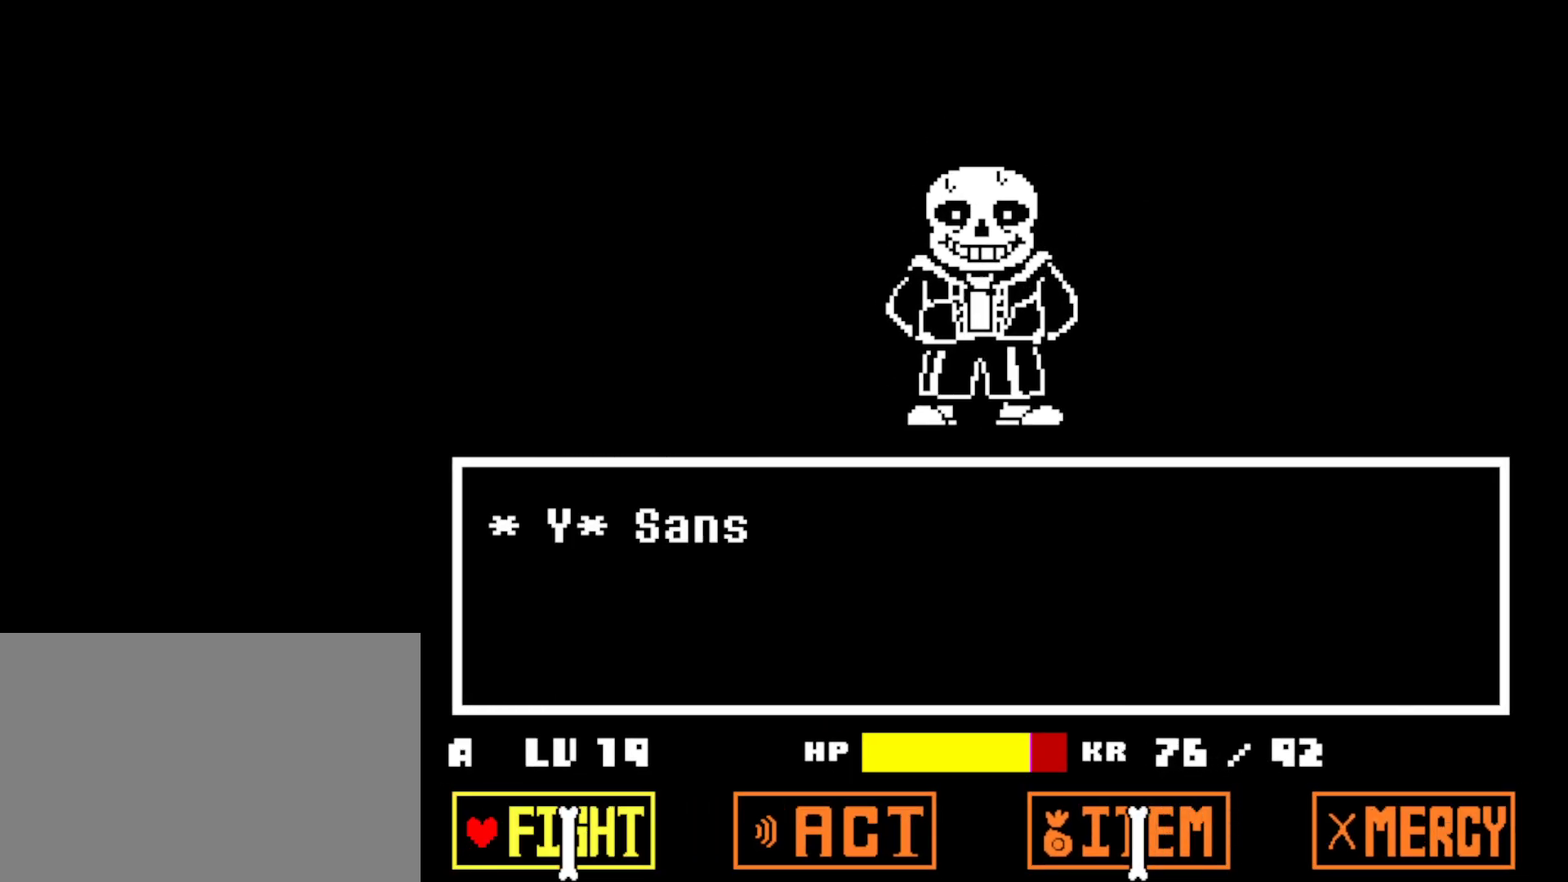
Gameplay with keyboard; each line is a JSON object with the keys held at the frame after it. "events" lists presses ("down") and releases ("up") of "c", "ctrl", "down", "left", "return", "right", "shift", "up", "x" and "z" between this image and that frame as [ms after this image, input, new state], when the widget could be followed in between. No other keys are recorded. Mouse input is not recorded.
{"keys": [], "events": [[17, "return", "up"], [84, "return", "down"], [84, "z", "down"], [117, "return", "up"], [134, "z", "up"], [184, "return", "down"], [200, "z", "down"], [250, "return", "up"], [267, "z", "up"], [317, "return", "down"], [317, "shift", "down"], [334, "shift", "up"], [334, "z", "down"], [367, "return", "up"], [384, "z", "up"], [400, "shift", "down"], [417, "x", "down"], [434, "return", "down"], [450, "shift", "up"], [500, "return", "up"], [500, "x", "up"]]}
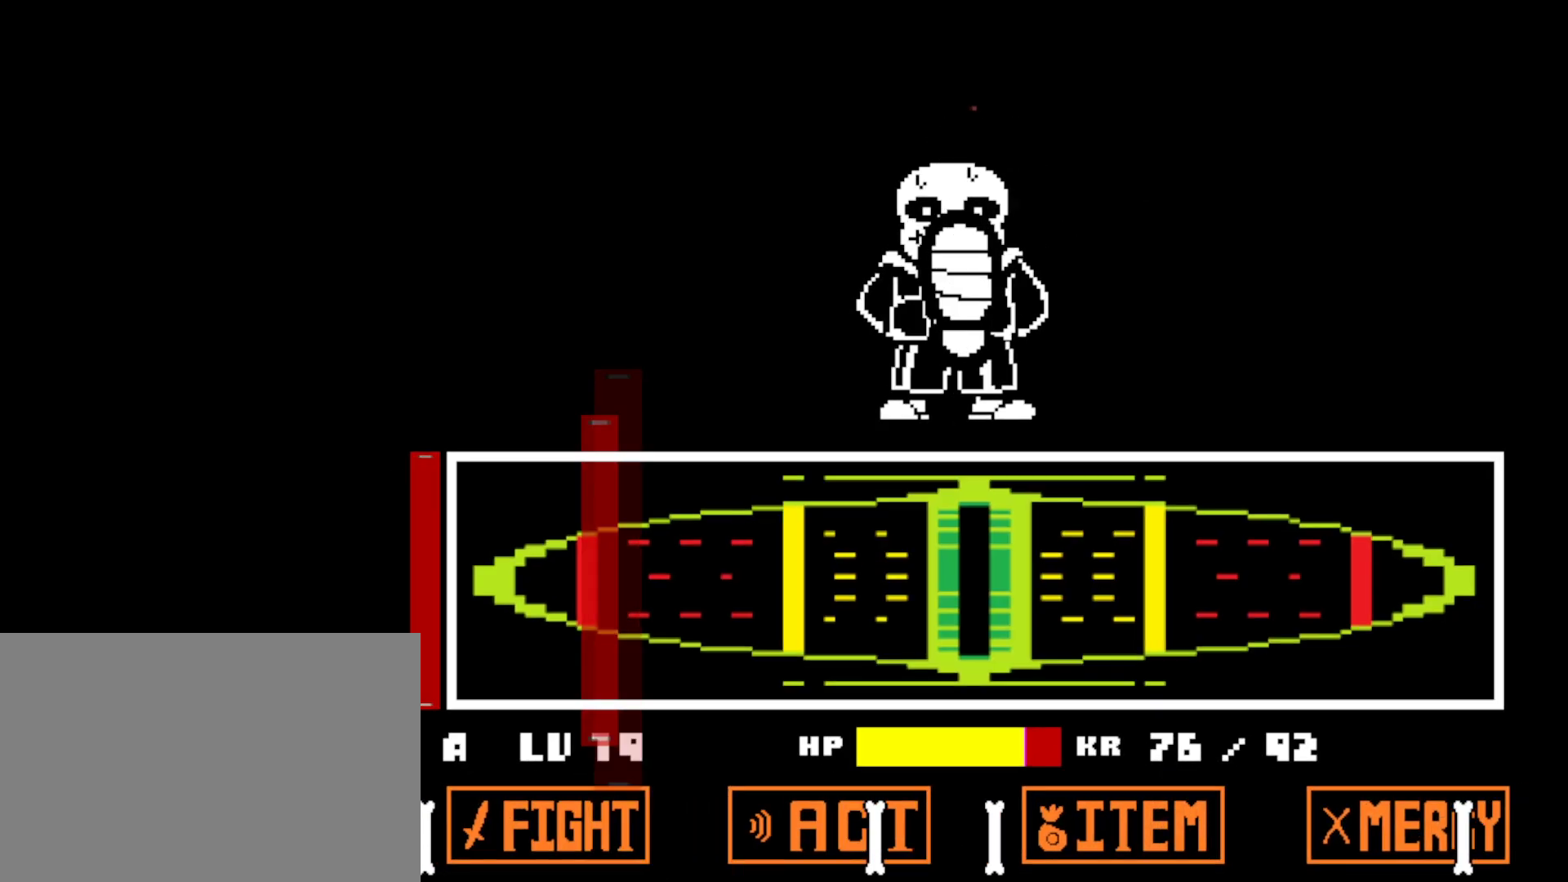
{"keys": [], "events": [[34, "shift", "down"], [50, "return", "down"], [84, "shift", "up"], [100, "x", "down"], [117, "return", "up"], [117, "x", "up"], [117, "z", "down"], [150, "shift", "down"], [150, "z", "up"], [184, "return", "down"], [200, "shift", "up"], [250, "return", "up"], [267, "shift", "down"], [300, "return", "down"], [317, "shift", "up"], [367, "return", "up"], [367, "z", "down"], [400, "shift", "down"], [434, "return", "down"], [434, "x", "down"], [434, "z", "up"], [450, "shift", "up"], [500, "return", "up"], [500, "x", "up"]]}
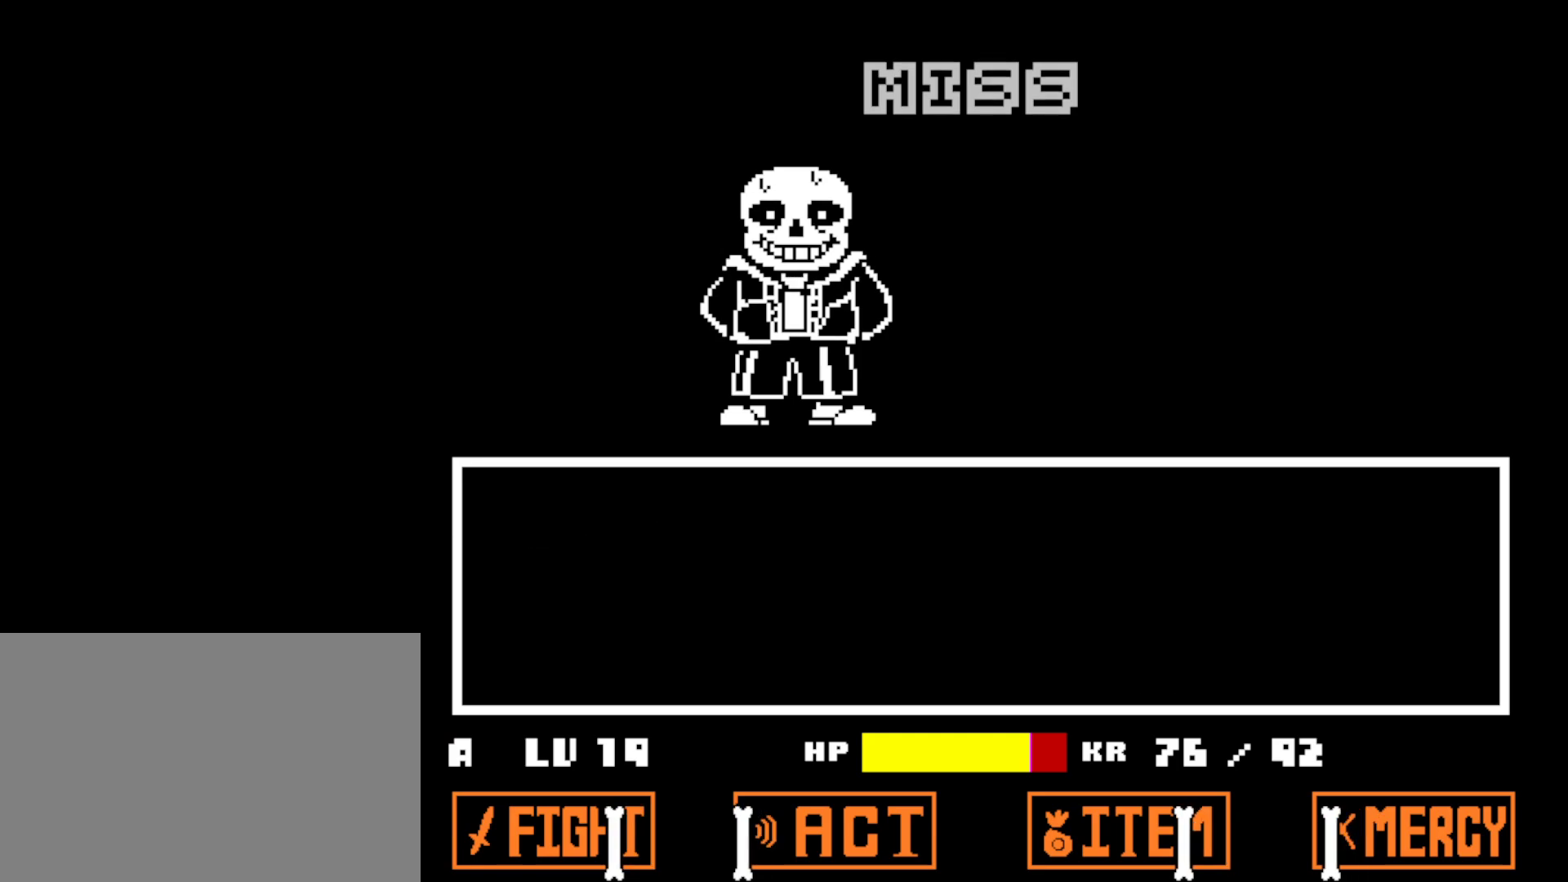
{"keys": [], "events": [[34, "shift", "down"], [50, "return", "down"], [50, "z", "down"], [84, "shift", "up"], [84, "z", "up"], [117, "return", "up"], [150, "shift", "down"], [184, "return", "down"], [217, "shift", "up"], [250, "return", "up"], [284, "shift", "down"], [317, "return", "down"], [334, "shift", "up"], [384, "return", "up"], [417, "shift", "down"], [450, "return", "down"], [467, "shift", "up"], [500, "return", "up"]]}
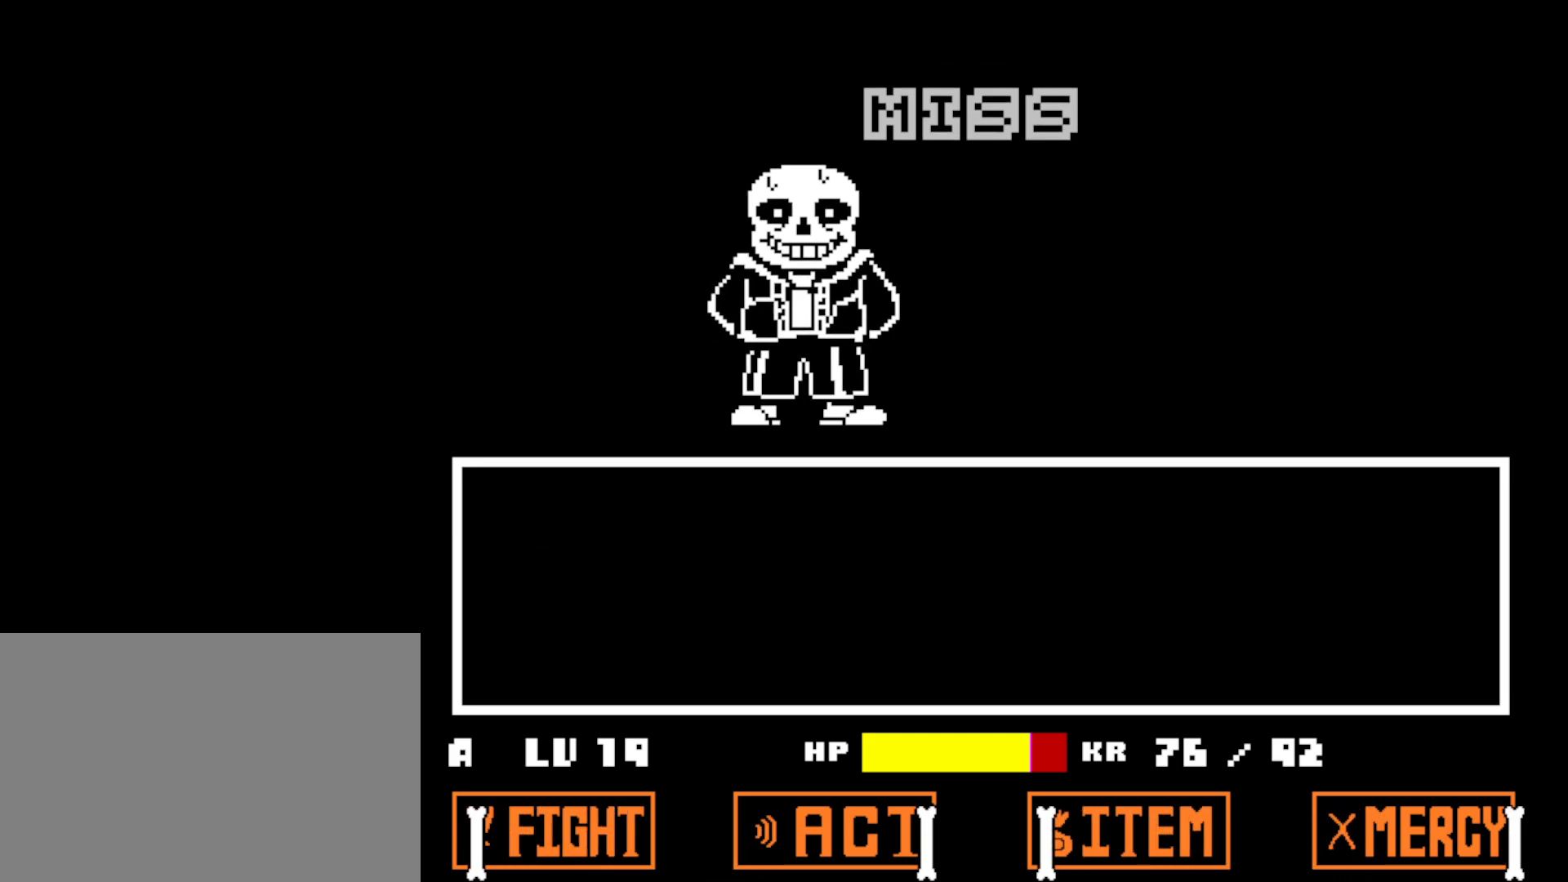
{"keys": ["return", "z"], "events": [[34, "shift", "down"], [67, "return", "down"], [100, "shift", "up"], [134, "return", "up"], [167, "shift", "down"], [200, "return", "down"], [217, "shift", "up"], [250, "return", "up"], [300, "shift", "down"], [317, "z", "down"], [334, "return", "down"], [334, "shift", "up"], [384, "x", "down"], [384, "z", "up"], [400, "return", "up"], [417, "shift", "down"], [450, "return", "down"], [450, "x", "up"], [467, "shift", "up"], [467, "z", "down"]]}
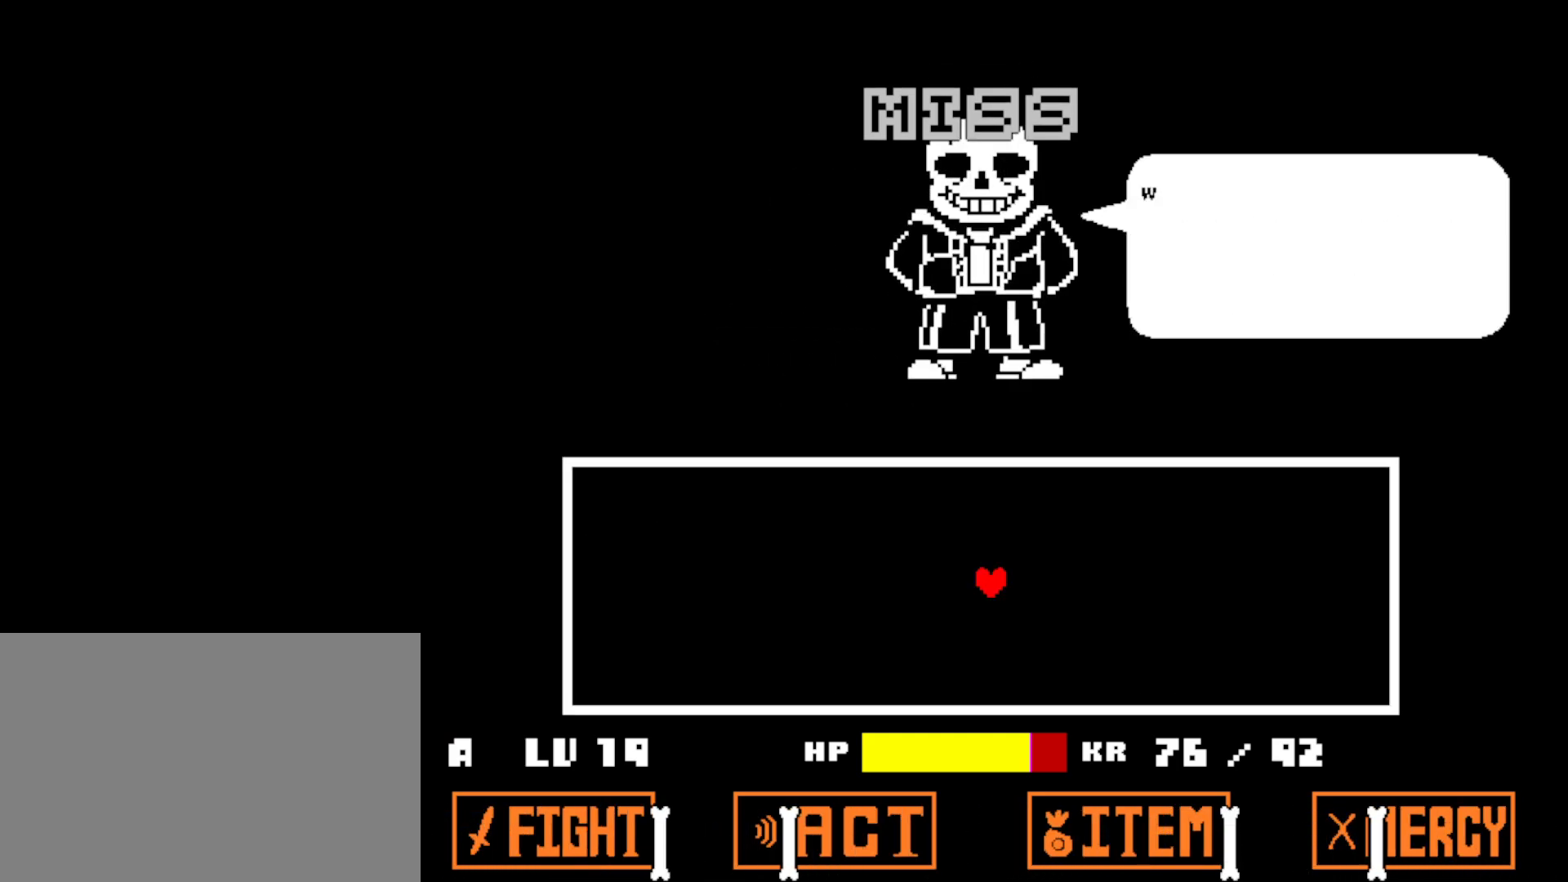
{"keys": [], "events": [[17, "return", "up"], [34, "x", "down"], [34, "z", "up"], [50, "shift", "down"], [84, "return", "down"], [84, "x", "up"], [100, "shift", "up"], [117, "z", "down"], [150, "return", "up"], [167, "x", "down"], [167, "z", "up"], [184, "shift", "down"], [200, "return", "down"], [217, "shift", "up"], [234, "z", "down"], [250, "x", "up"], [267, "return", "up"], [300, "shift", "down"], [300, "x", "down"], [317, "return", "down"], [334, "z", "up"], [367, "shift", "up"], [384, "return", "up"], [384, "x", "up"]]}
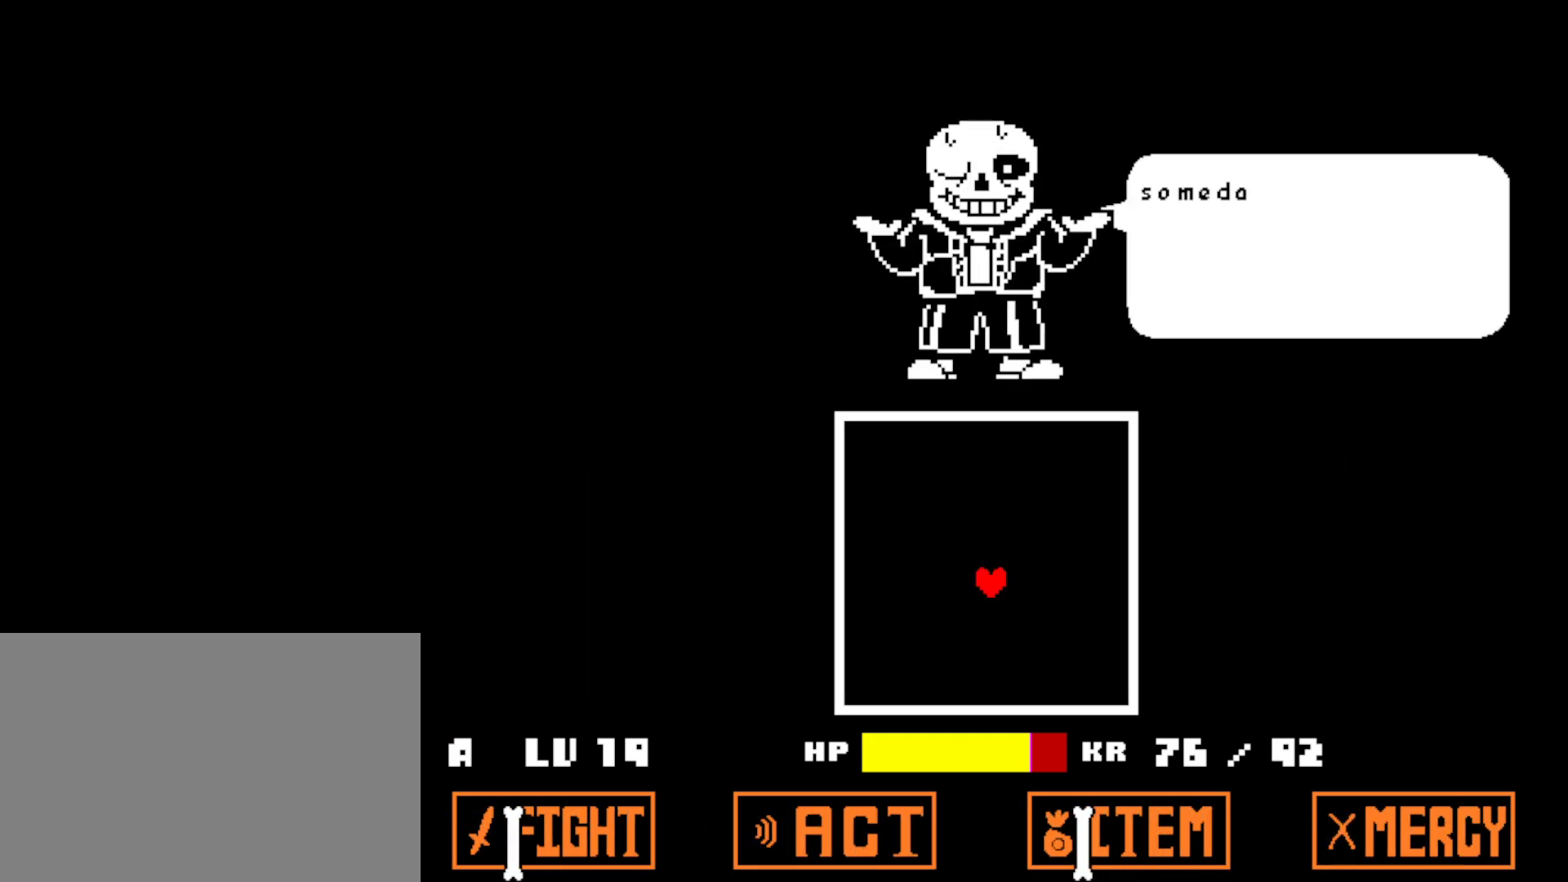
{"keys": ["return", "shift", "x"], "events": [[84, "return", "down"], [100, "z", "down"], [134, "shift", "down"], [150, "x", "down"], [150, "z", "up"], [167, "return", "up"], [200, "shift", "up"], [234, "return", "down"], [234, "x", "up"], [234, "z", "down"], [267, "shift", "down"], [300, "return", "up"], [317, "shift", "up"], [317, "x", "down"], [317, "z", "up"], [350, "return", "down"], [384, "x", "up"], [400, "return", "up"], [400, "shift", "down"], [400, "z", "down"], [434, "shift", "up"], [450, "x", "down"], [450, "z", "up"], [467, "return", "down"], [484, "shift", "down"]]}